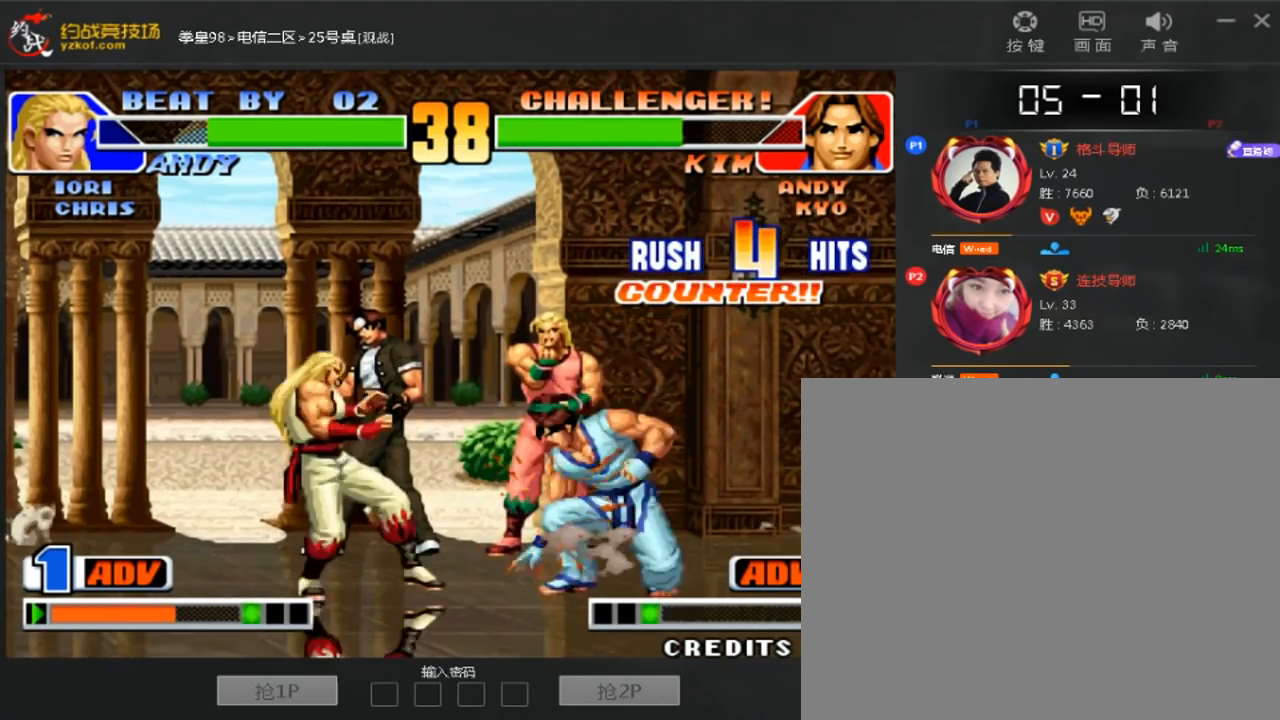
Gameplay with a controller (arcade stick); each line is a JSON object with the inputs held at the frame after it. "events" lists button and stick changes between this image and that frame as [ms after this image, input, new state], when the widget could be followed in between. Not read: A B D L3 R3.
{"buttons": [], "left_stick": "down-right", "events": [[80, "left_stick", "down-left"], [360, "left_stick", "down-right"]]}
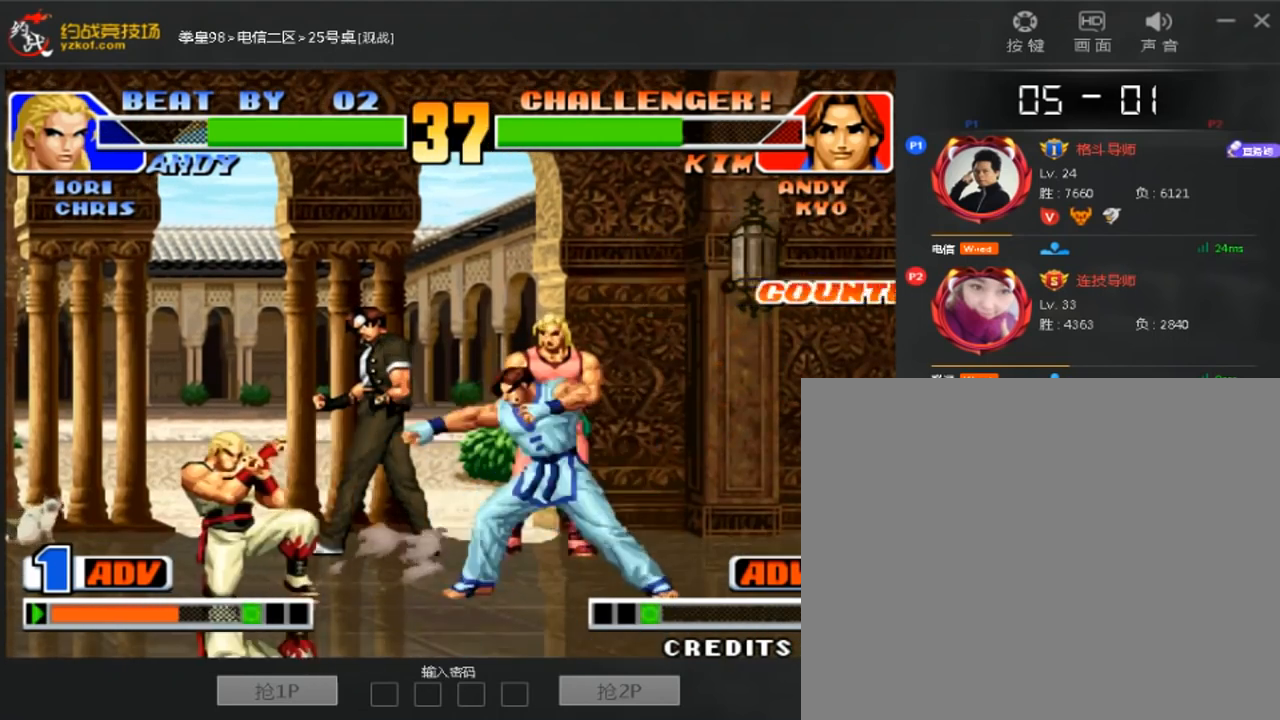
{"buttons": [], "left_stick": "down-left", "events": [[320, "left_stick", "down-left"]]}
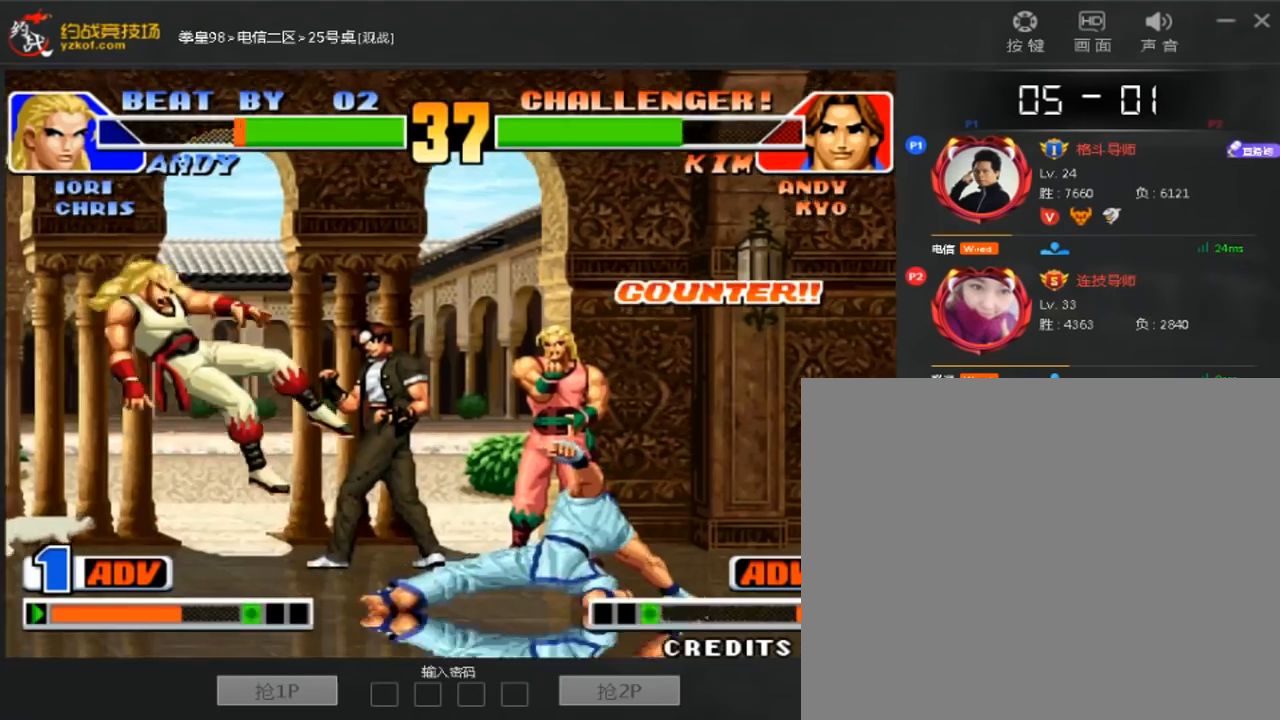
{"buttons": [], "left_stick": "center", "events": [[40, "left_stick", "center"], [240, "left_stick", "left"], [400, "left_stick", "center"]]}
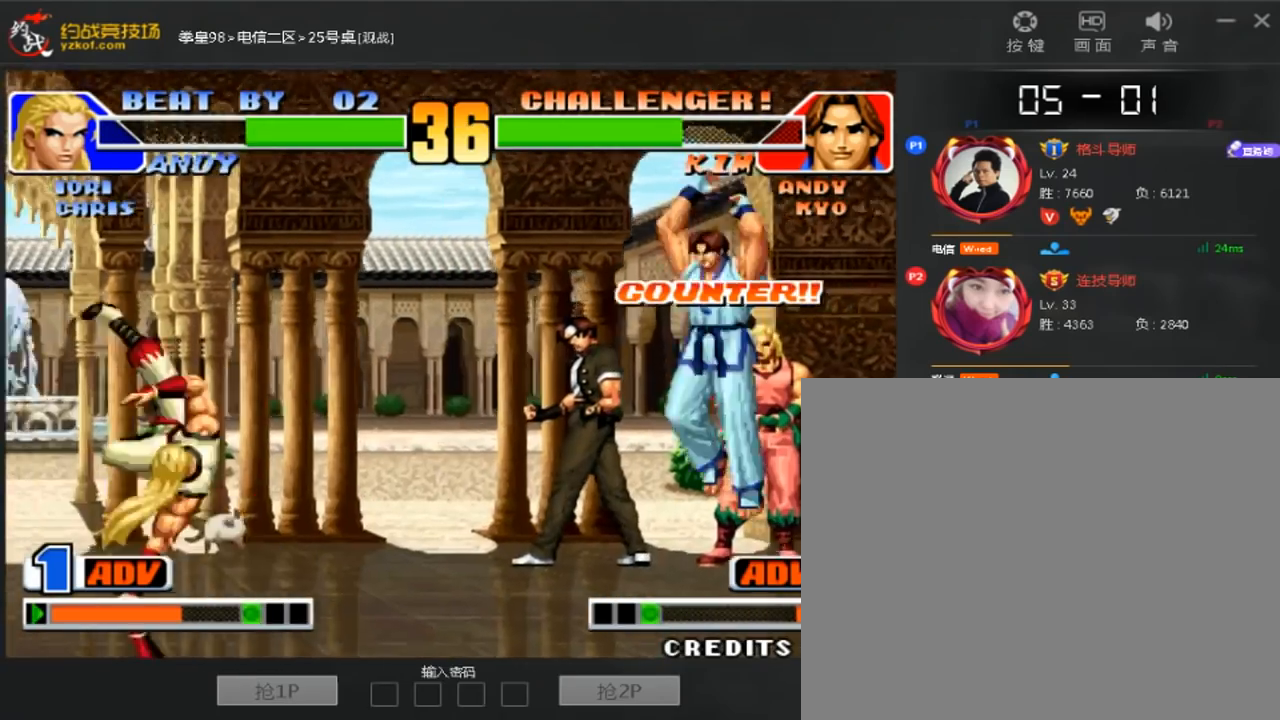
{"buttons": [], "left_stick": "down-right", "events": [[240, "left_stick", "down-right"]]}
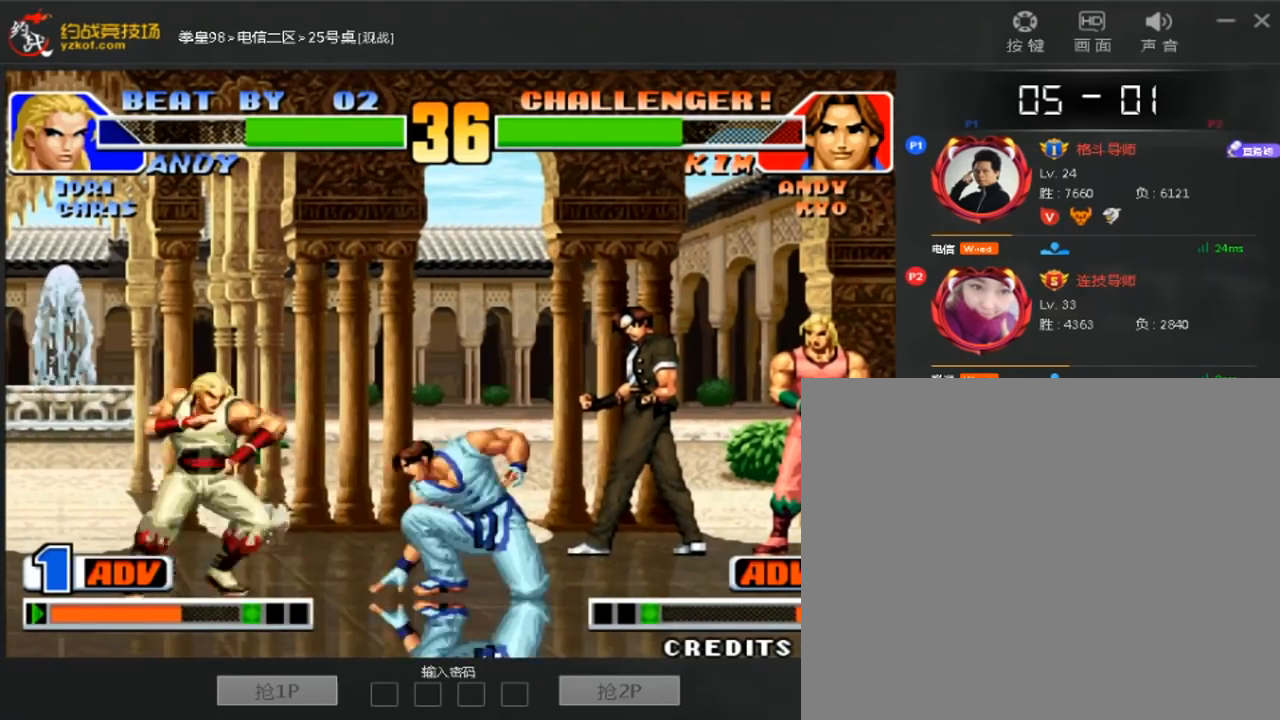
{"buttons": [], "left_stick": "center", "events": [[400, "left_stick", "center"]]}
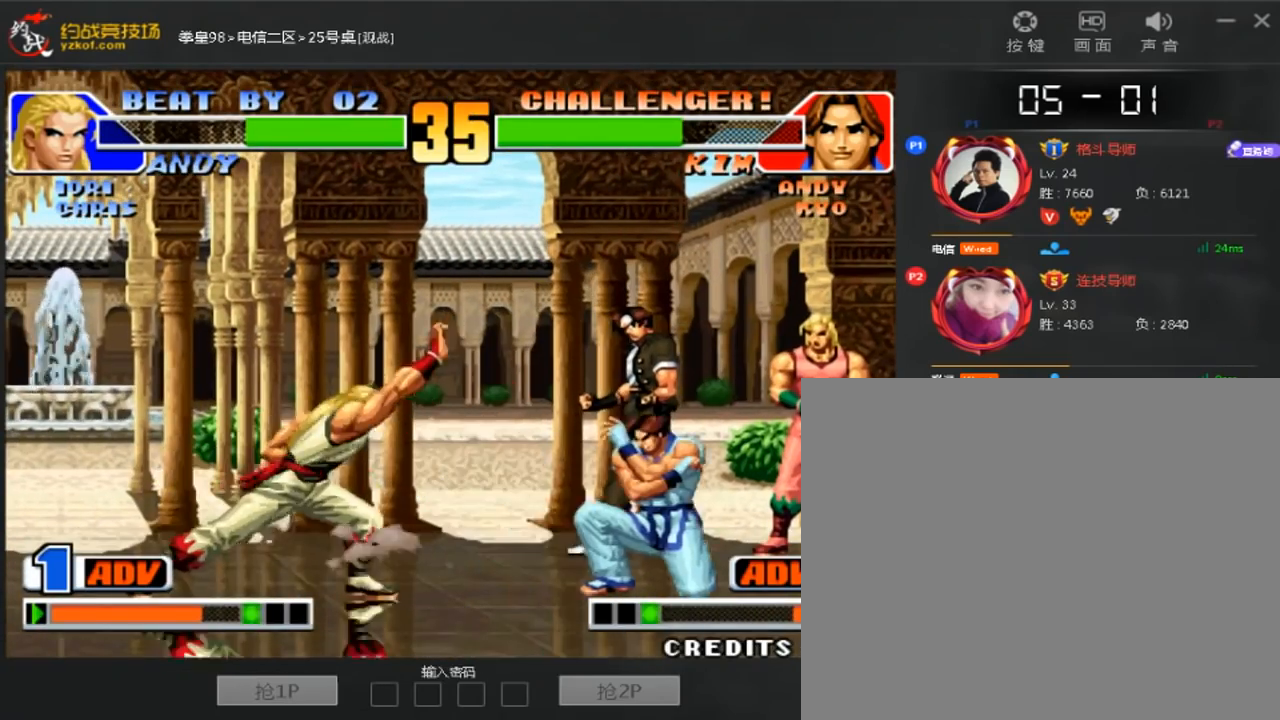
{"buttons": [], "left_stick": "down-left", "events": [[240, "left_stick", "right"], [320, "left_stick", "down-right"], [480, "left_stick", "down-left"]]}
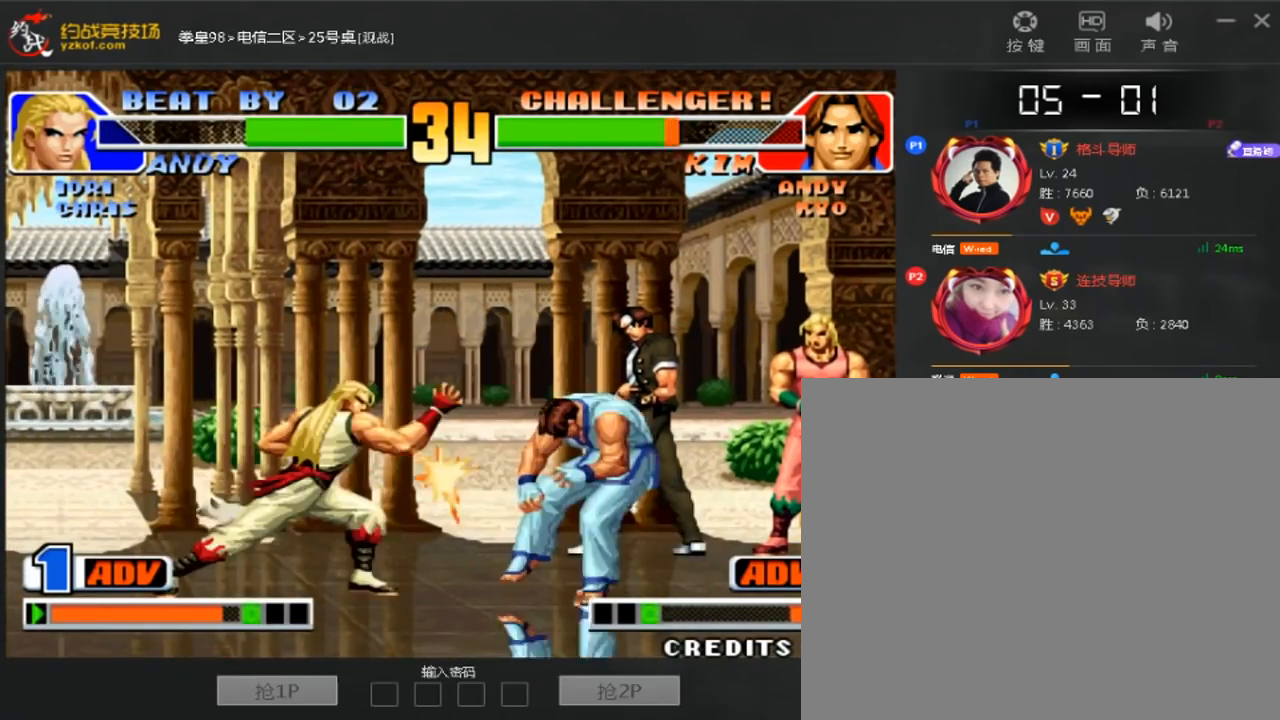
{"buttons": [], "left_stick": "center", "events": [[240, "left_stick", "right"], [360, "left_stick", "center"]]}
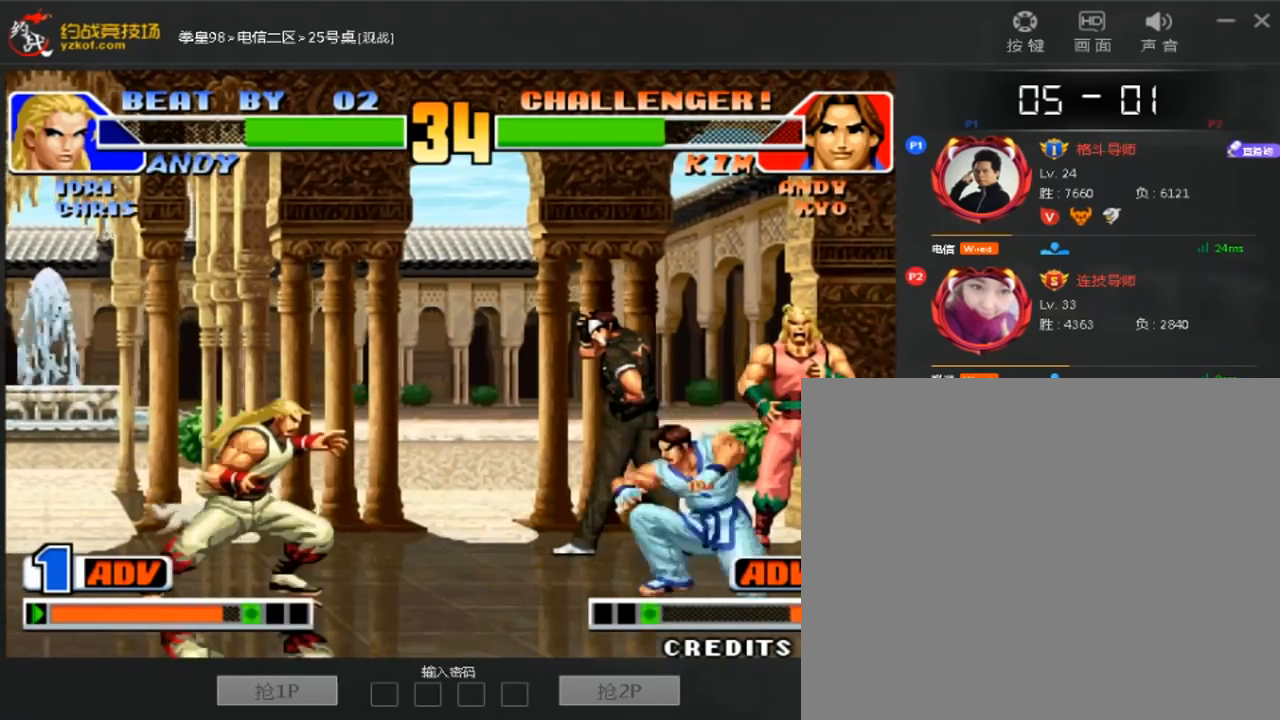
{"buttons": [], "left_stick": "center", "events": [[40, "left_stick", "down"], [120, "left_stick", "down-right"], [240, "left_stick", "center"]]}
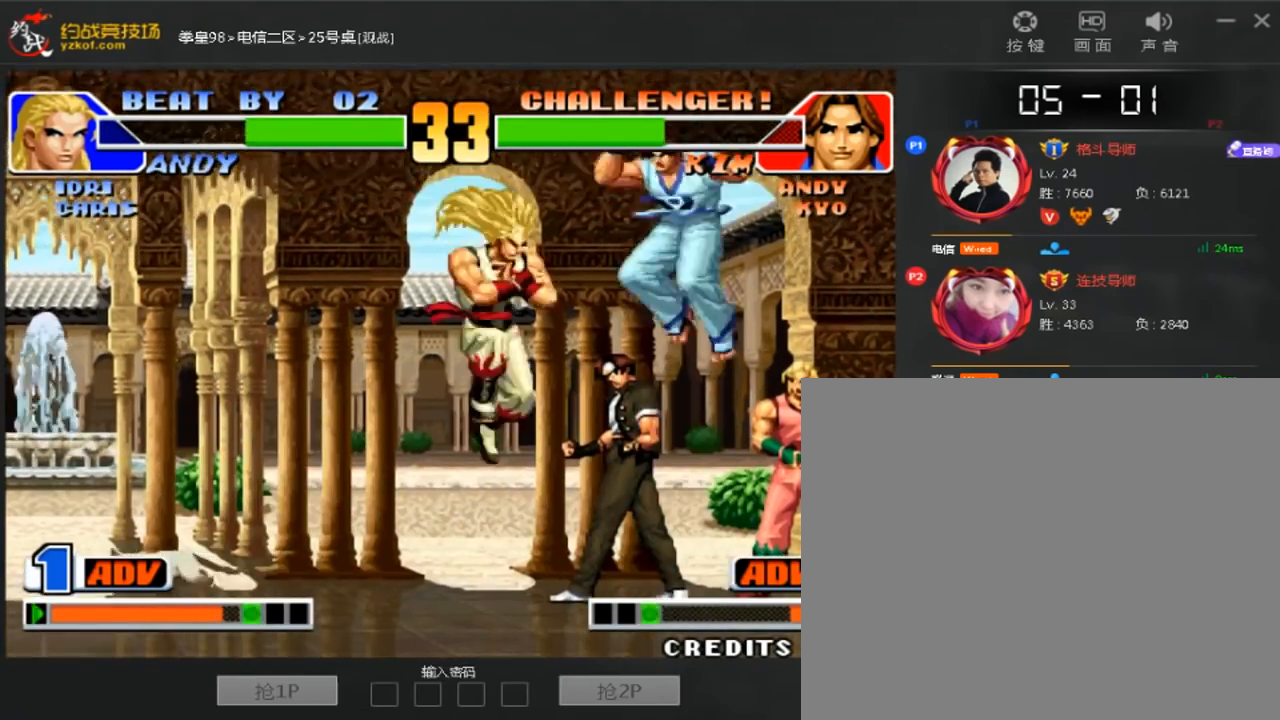
{"buttons": [], "left_stick": "right"}
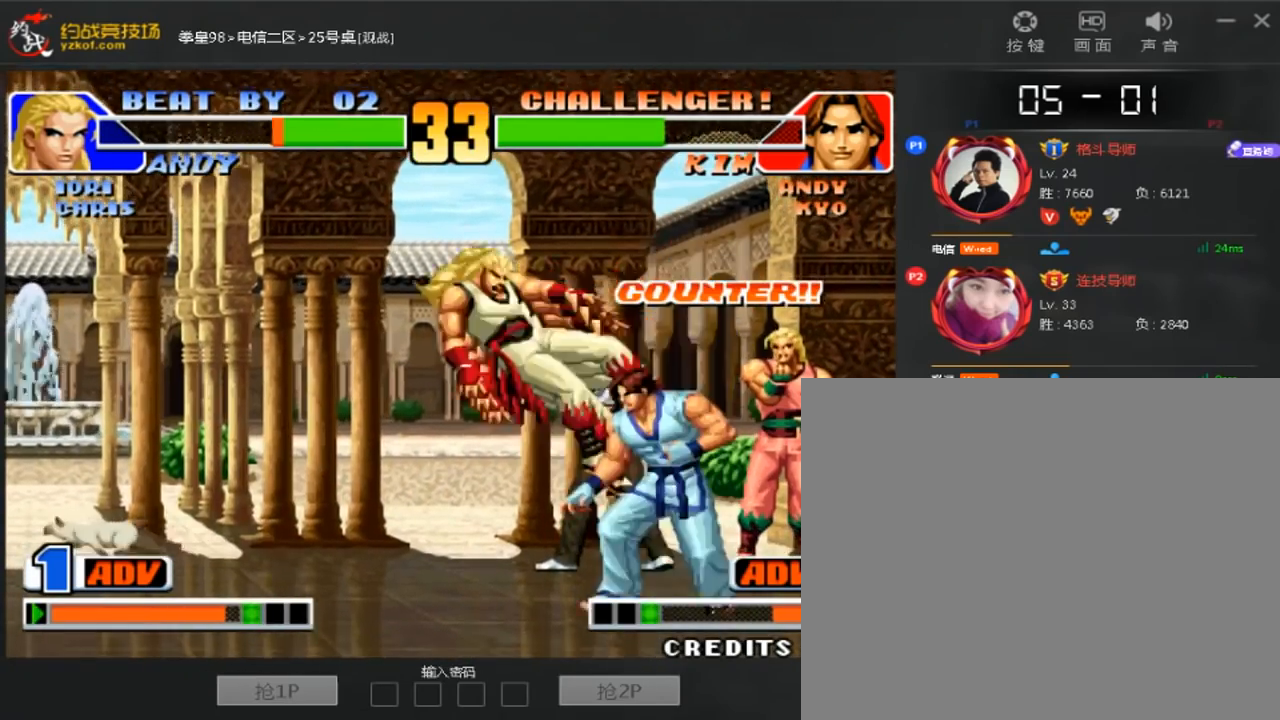
{"buttons": [], "left_stick": "down-left", "events": [[40, "left_stick", "center"], [320, "left_stick", "left"], [480, "left_stick", "down-left"]]}
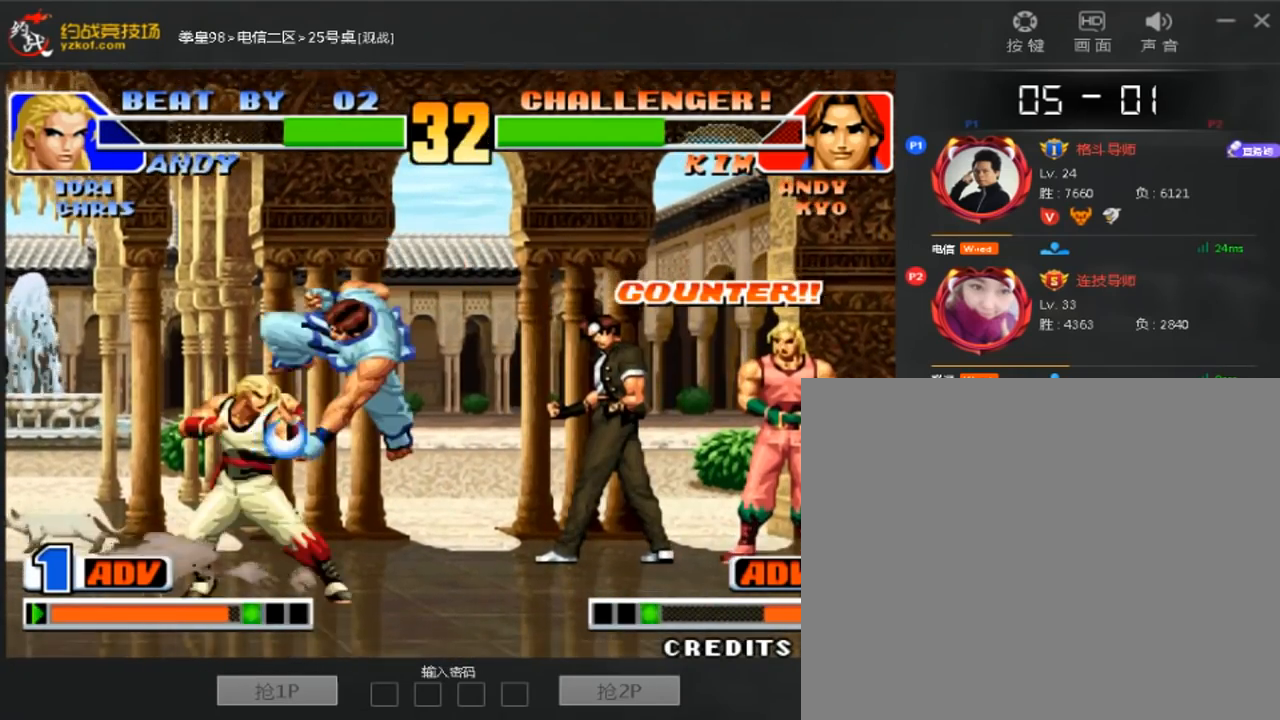
{"buttons": [], "left_stick": "down-left", "events": []}
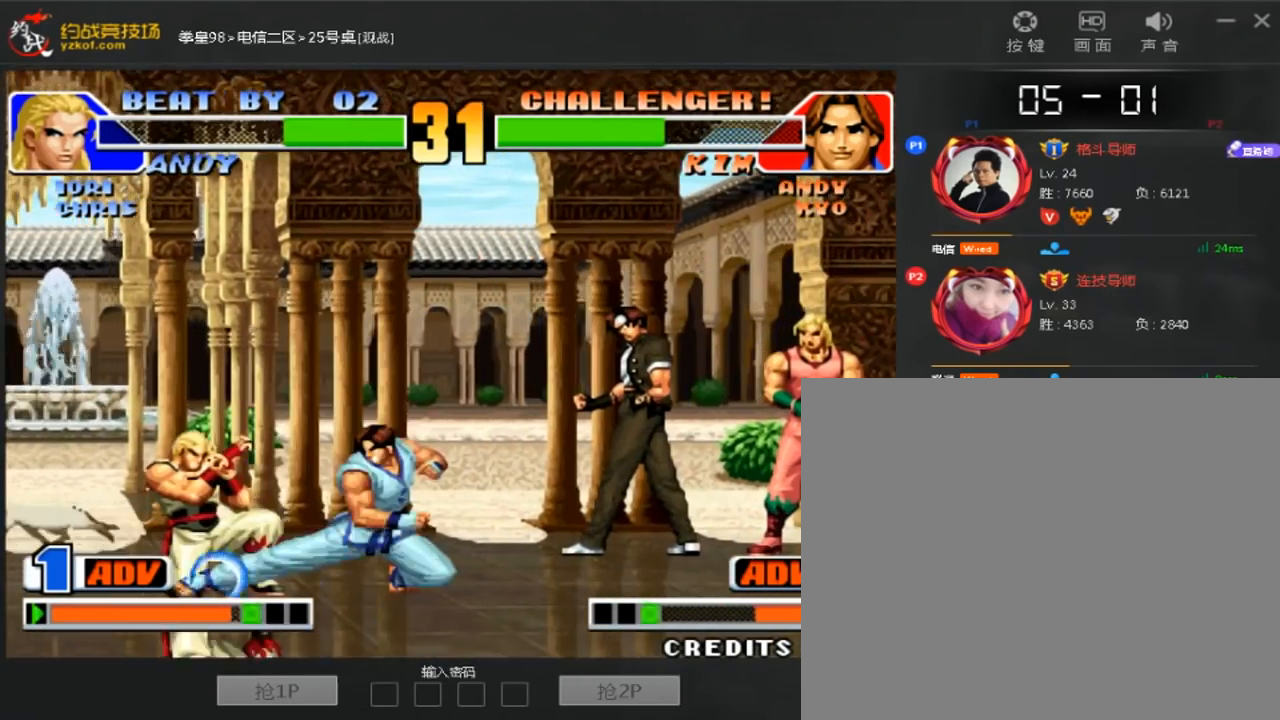
{"buttons": ["C"], "left_stick": "down-left", "events": [[440, "C", "down"]]}
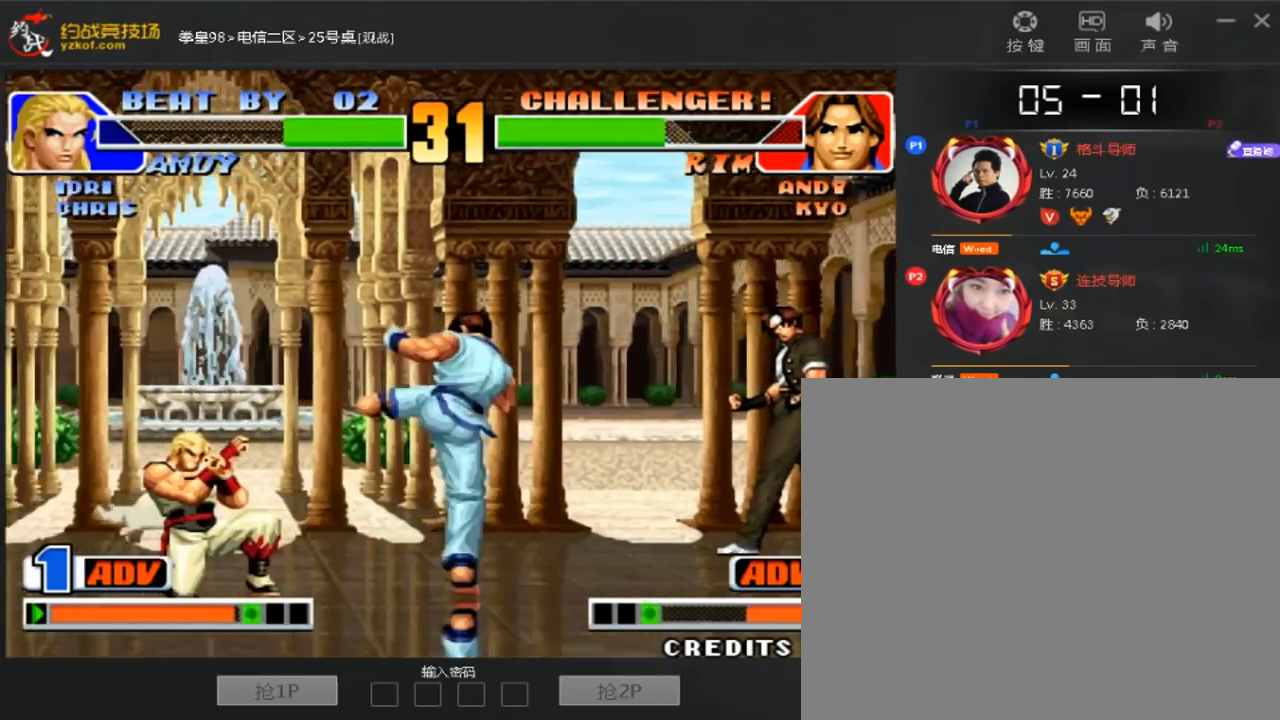
{"buttons": [], "left_stick": "right", "events": [[40, "C", "up"], [400, "left_stick", "center"], [480, "left_stick", "right"]]}
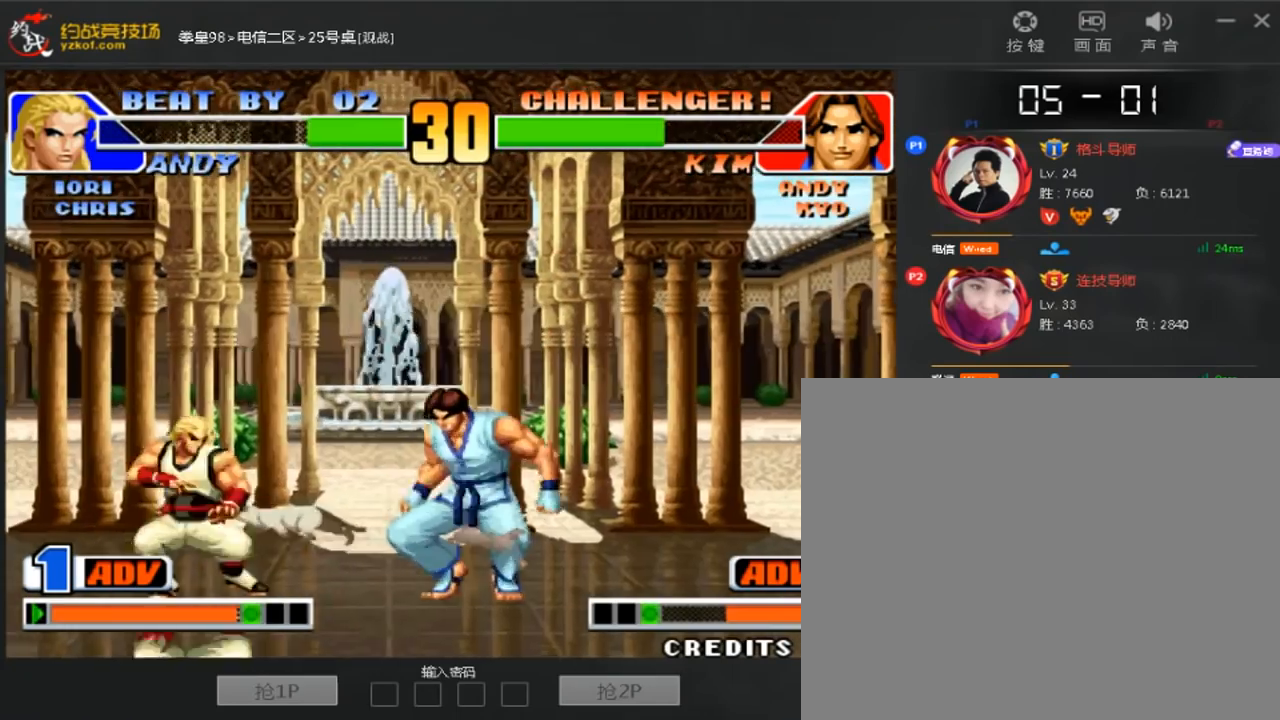
{"buttons": [], "left_stick": "right", "events": [[160, "left_stick", "down"], [280, "left_stick", "right"]]}
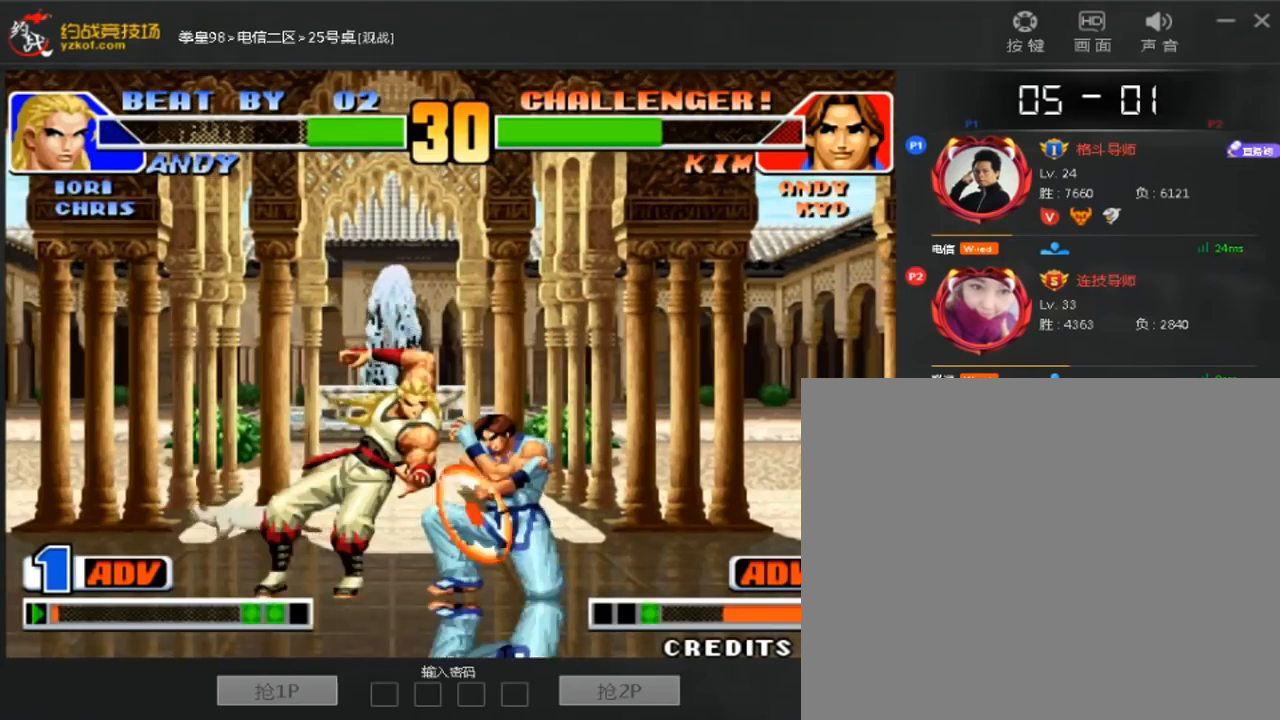
{"buttons": [], "left_stick": "center", "events": [[160, "left_stick", "center"]]}
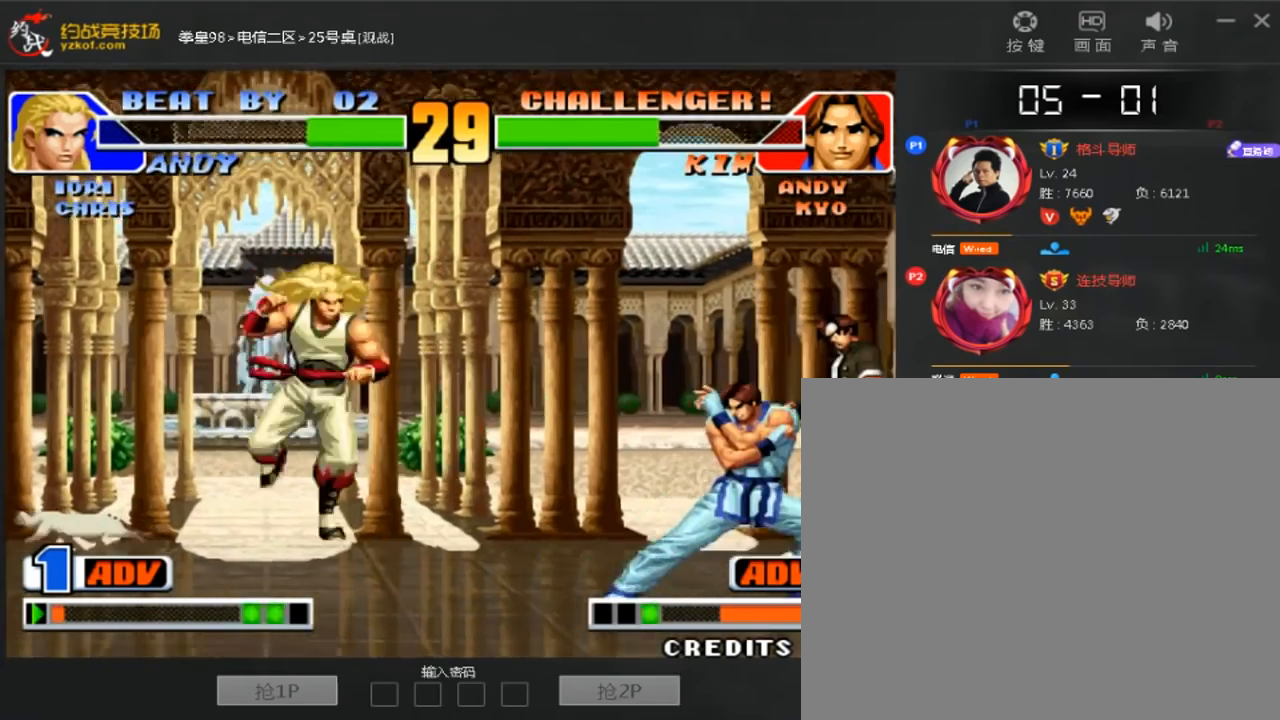
{"buttons": [], "left_stick": "left", "events": [[40, "left_stick", "left"]]}
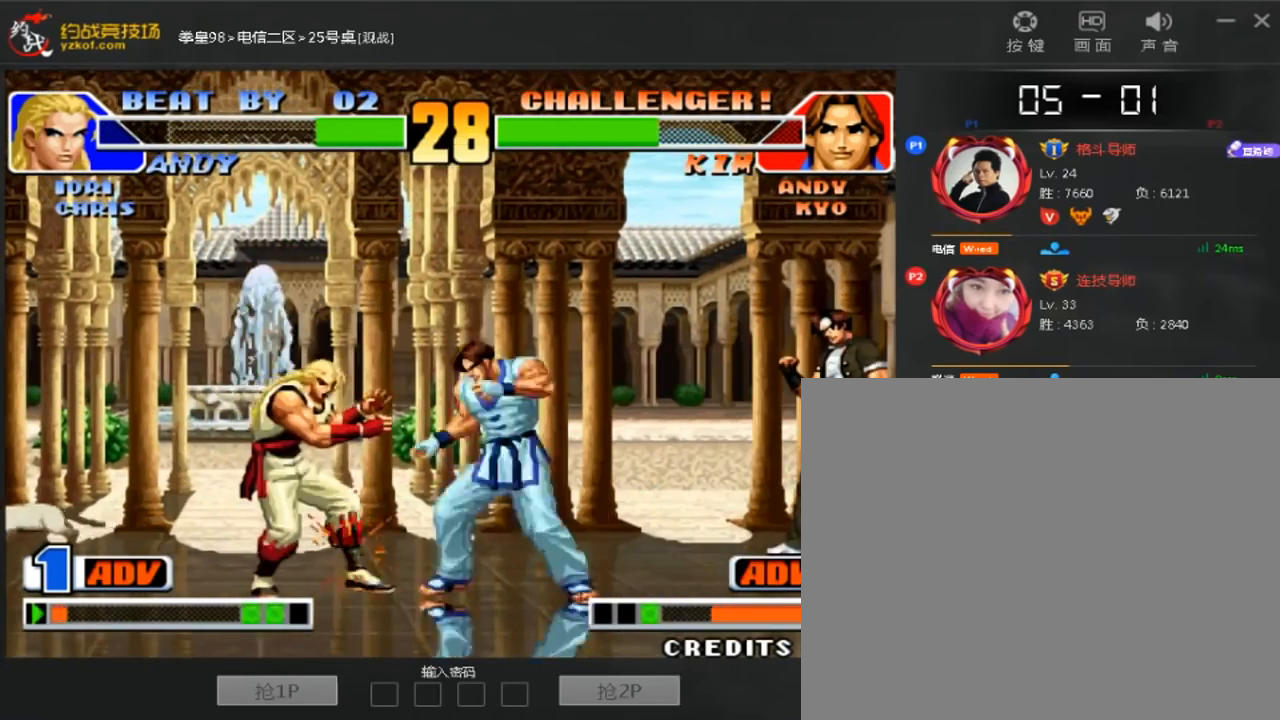
{"buttons": [], "left_stick": "center", "events": [[480, "left_stick", "center"]]}
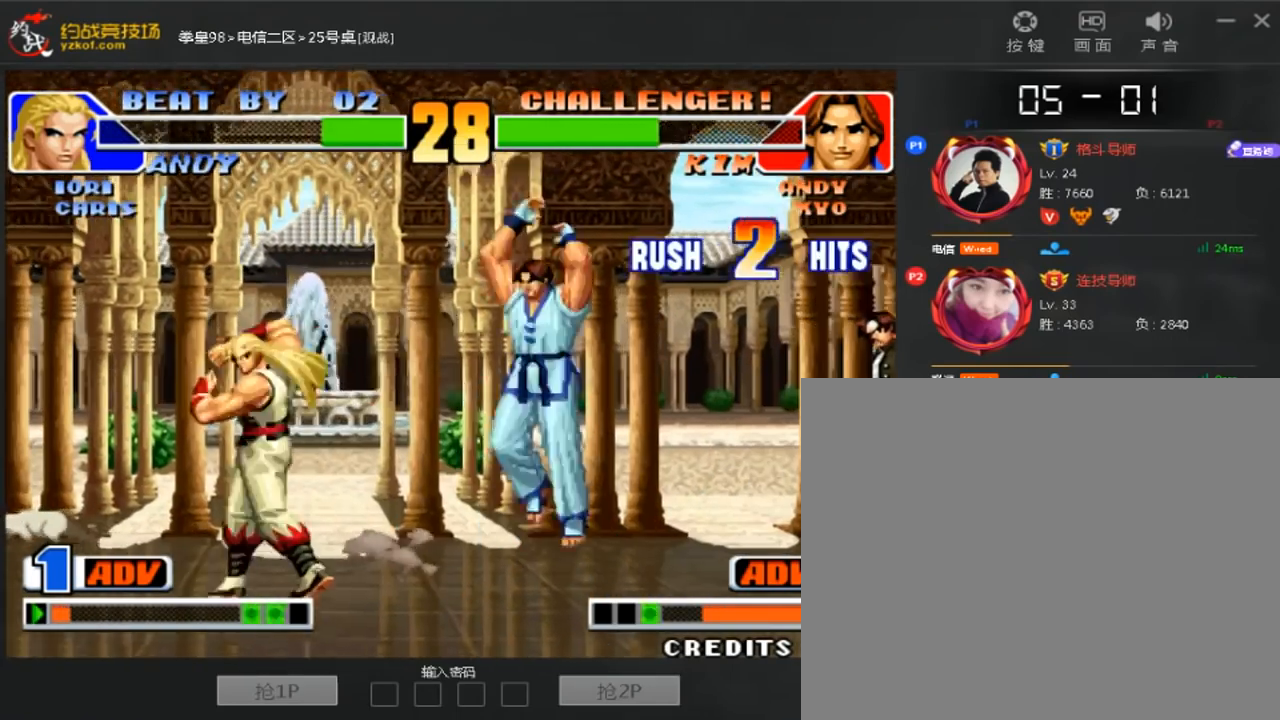
{"buttons": [], "left_stick": "center", "events": [[200, "left_stick", "left"], [400, "left_stick", "right"], [480, "left_stick", "center"]]}
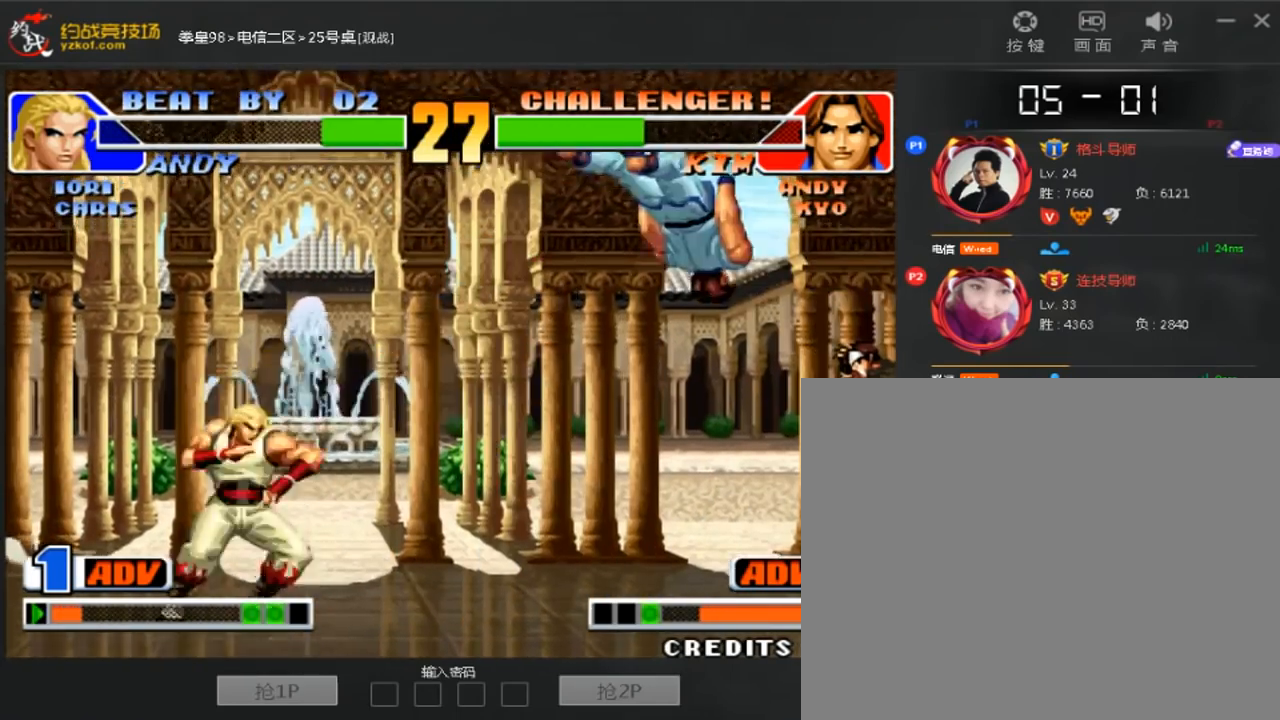
{"buttons": [], "left_stick": "right", "events": [[440, "left_stick", "right"]]}
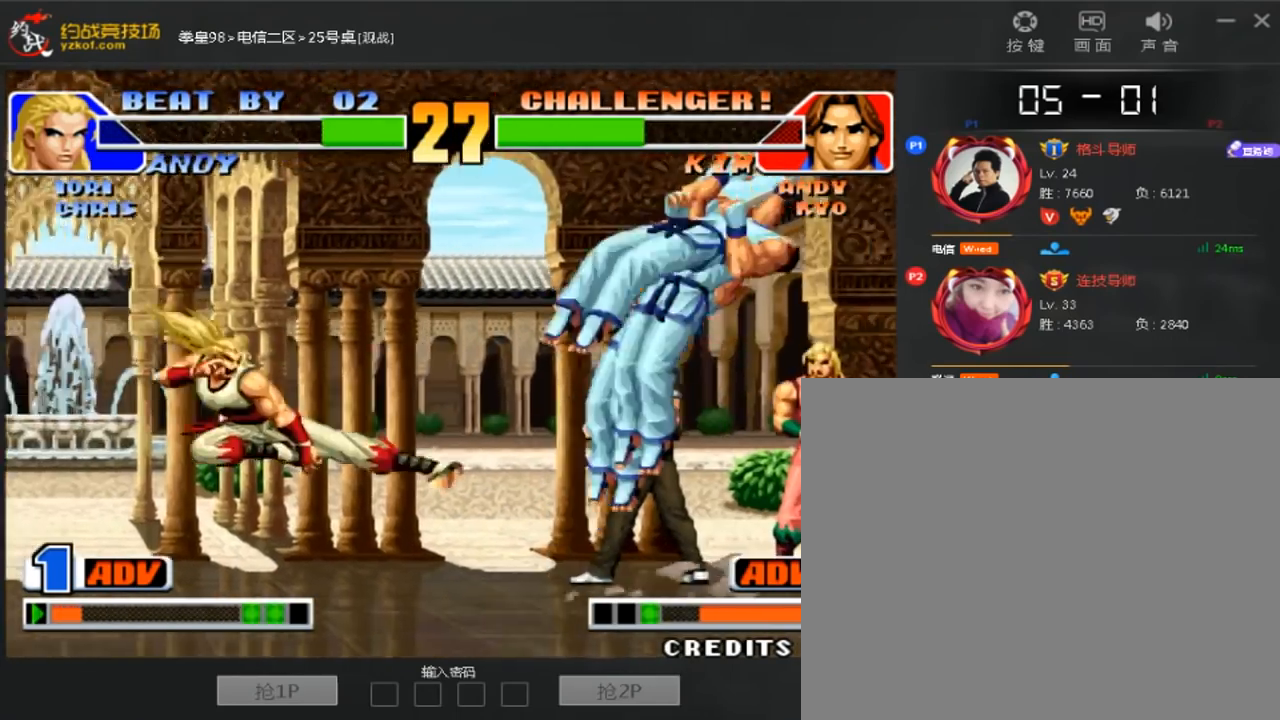
{"buttons": [], "left_stick": "right", "events": [[40, "left_stick", "center"], [320, "left_stick", "right"], [400, "left_stick", "center"], [480, "left_stick", "right"]]}
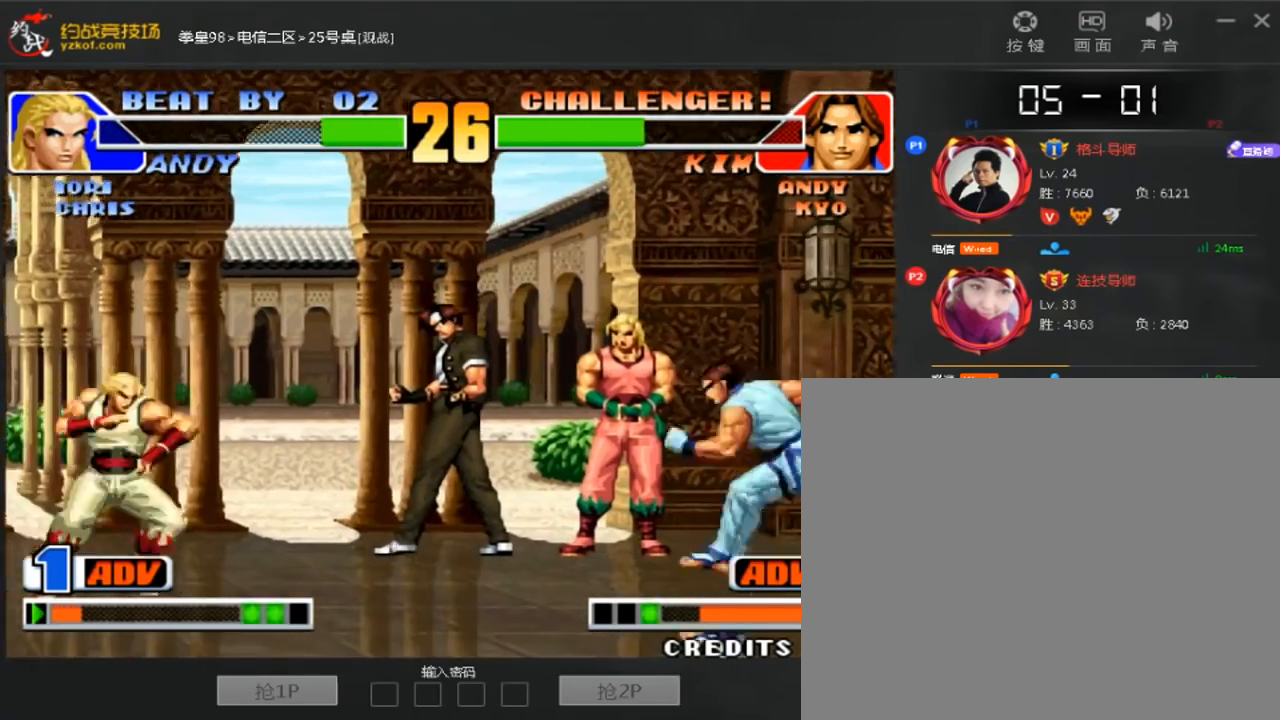
{"buttons": [], "left_stick": "center", "events": [[120, "left_stick", "down-right"], [400, "left_stick", "center"]]}
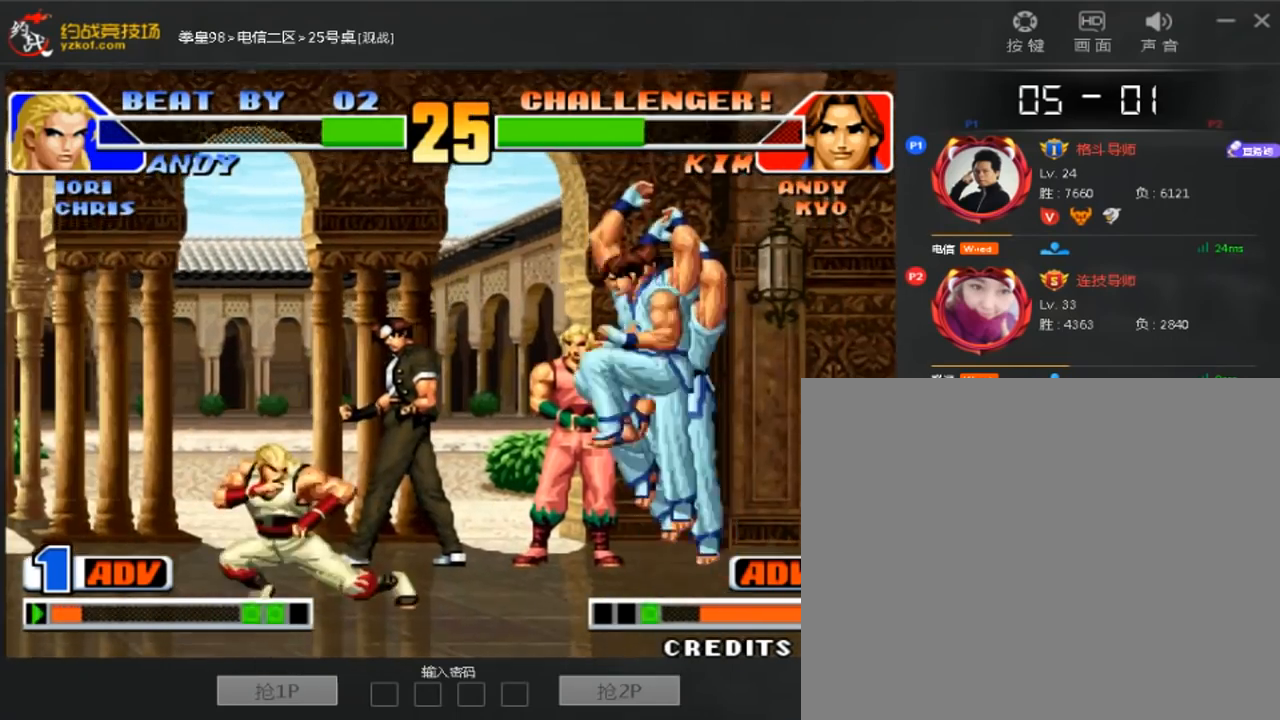
{"buttons": [], "left_stick": "center"}
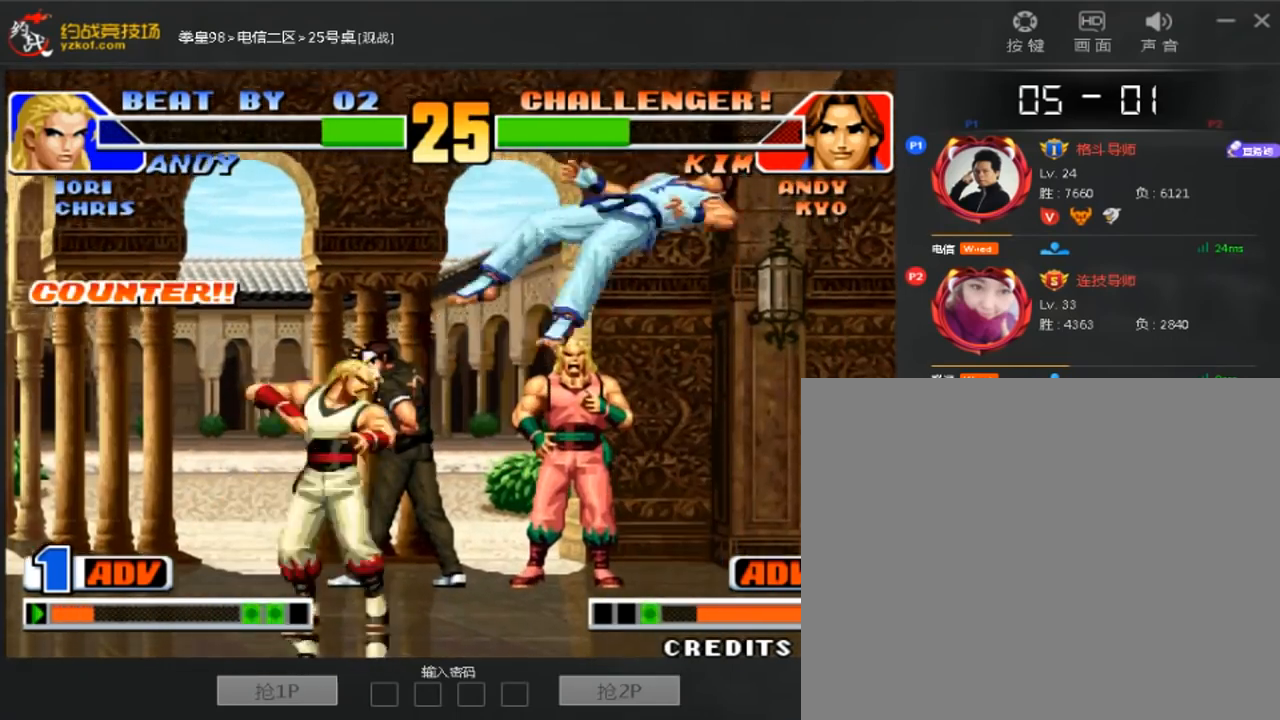
{"buttons": [], "left_stick": "right", "events": [[40, "left_stick", "right"], [160, "left_stick", "center"], [360, "left_stick", "right"]]}
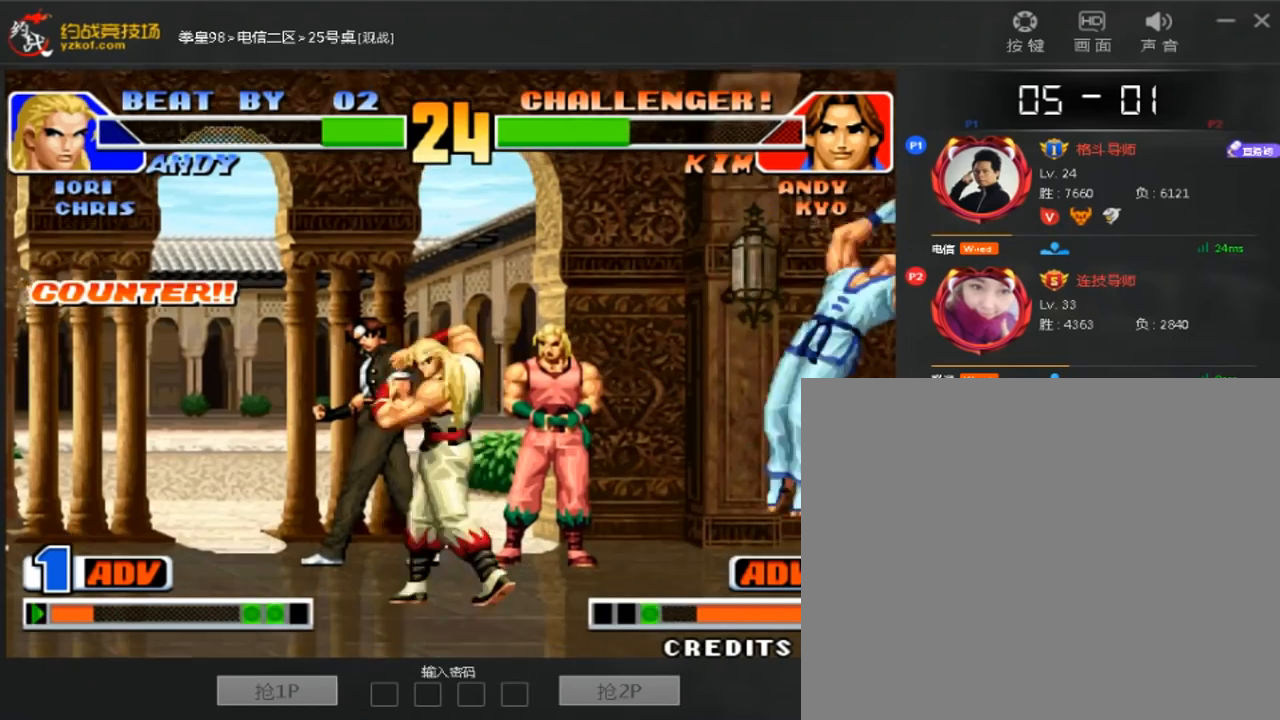
{"buttons": [], "left_stick": "center", "events": [[200, "left_stick", "down-right"], [520, "left_stick", "center"]]}
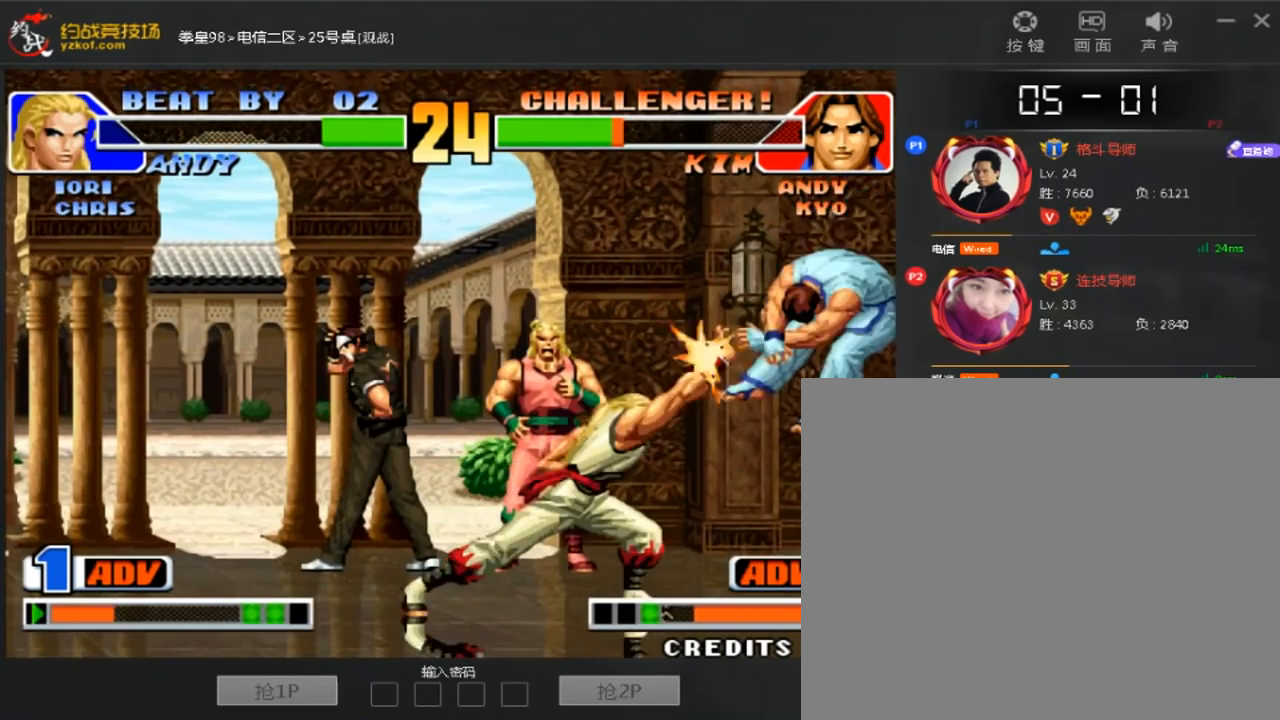
{"buttons": [], "left_stick": "right", "events": [[440, "left_stick", "right"]]}
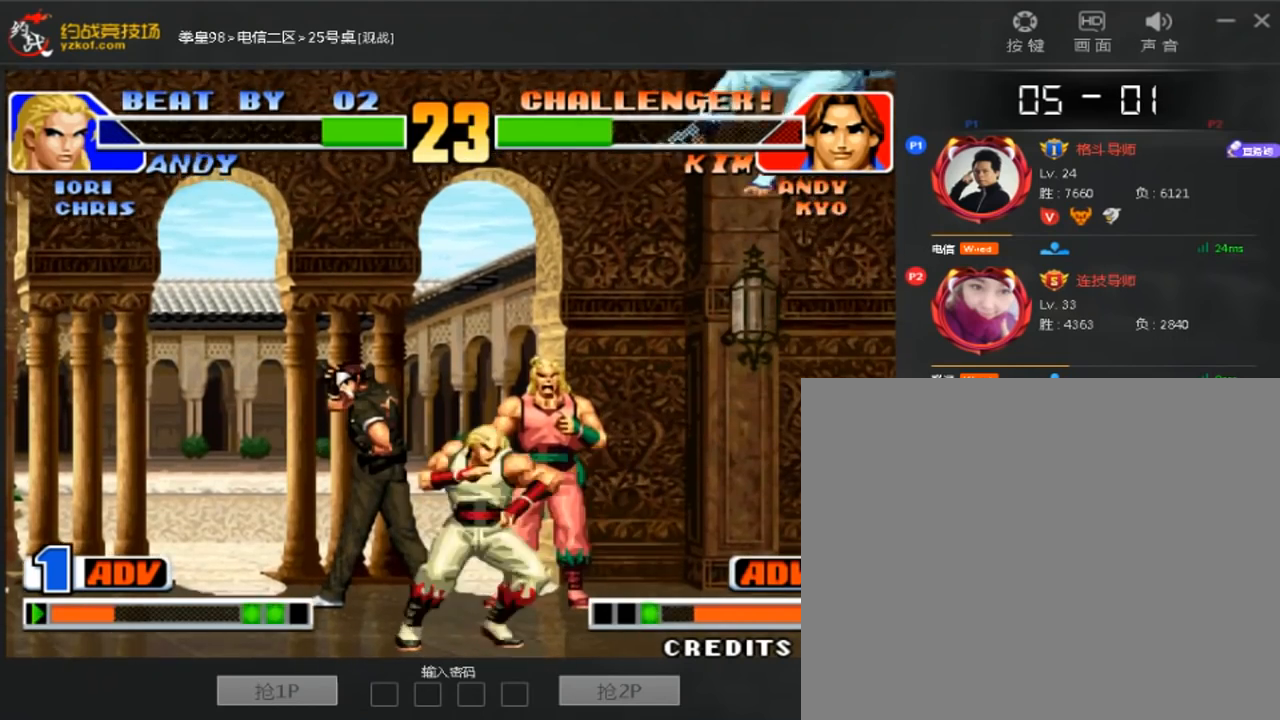
{"buttons": [], "left_stick": "right", "events": [[80, "C", "down"], [120, "C", "up"], [200, "left_stick", "center"], [280, "left_stick", "down"], [360, "left_stick", "right"]]}